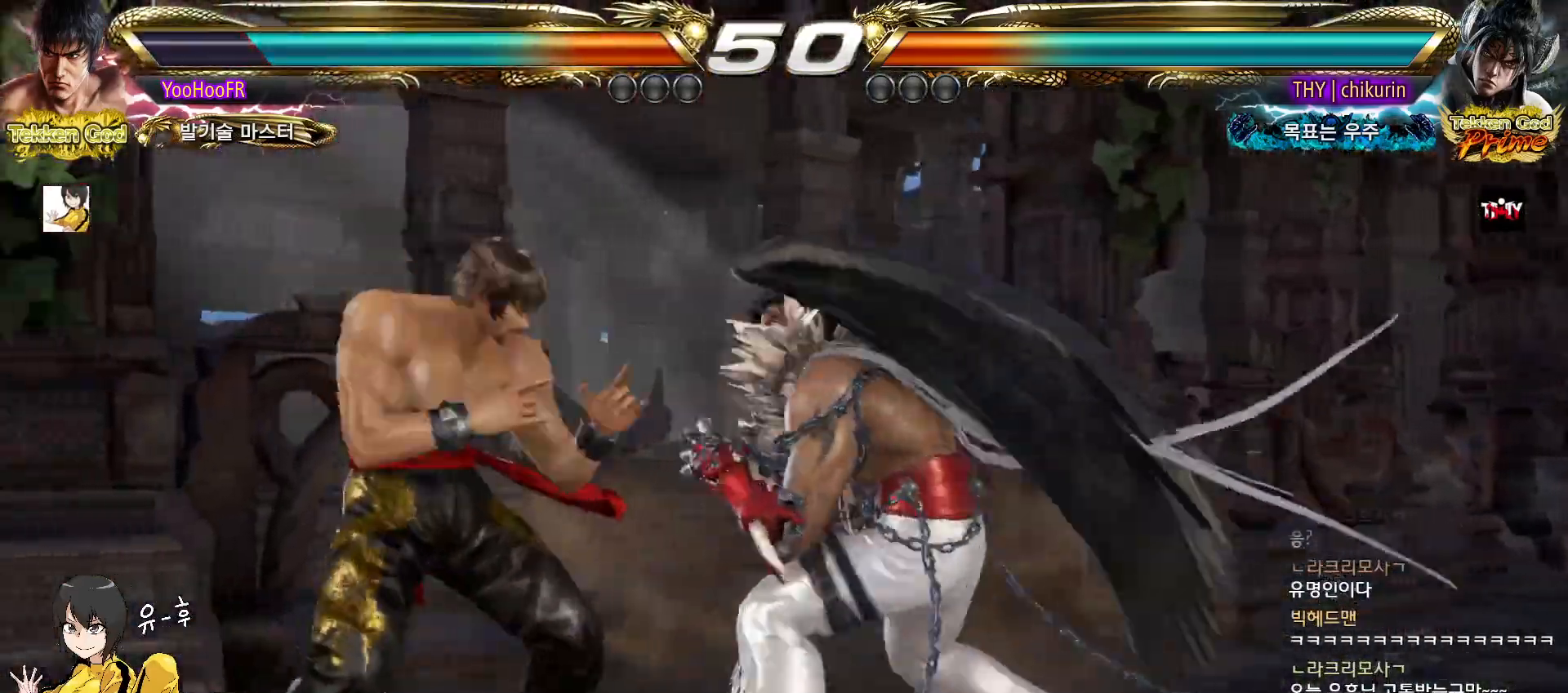
Gameplay with a controller (arcade stick); each line is a JSON object with the inputs held at the frame after it. "events" lists button and stick changes between this image and that frame as [ms after this image, input, new state], when the widget could be followed in between. Not read: L3 R3.
{"buttons": [], "left_stick": "center", "events": [[50, "left_stick", "center"], [100, "left_stick", "left"], [467, "left_stick", "center"]]}
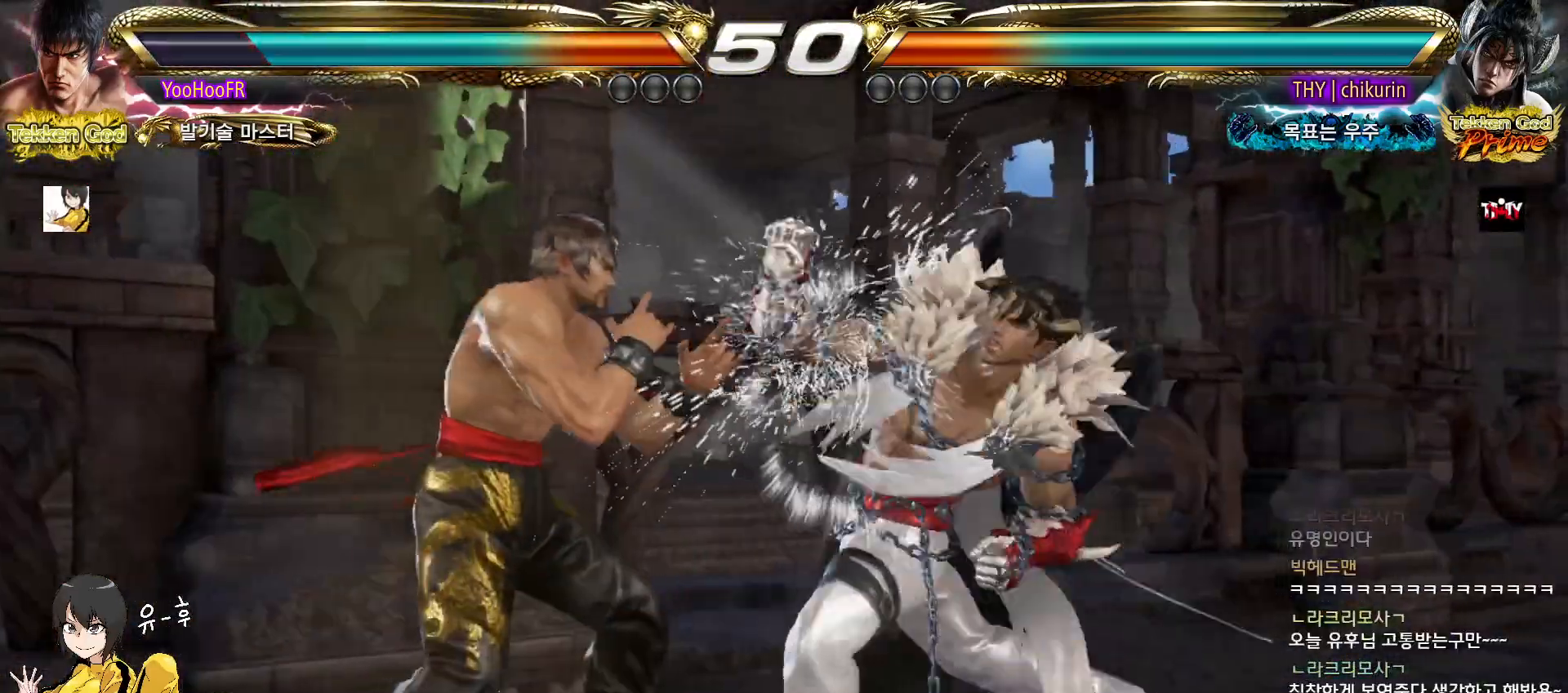
{"buttons": ["SQUARE"], "left_stick": "center", "events": [[33, "left_stick", "left"], [67, "CIRCLE", "down"], [67, "TRIANGLE", "down"], [150, "CIRCLE", "up"], [167, "TRIANGLE", "up"], [367, "left_stick", "right"], [417, "left_stick", "center"], [467, "SQUARE", "down"]]}
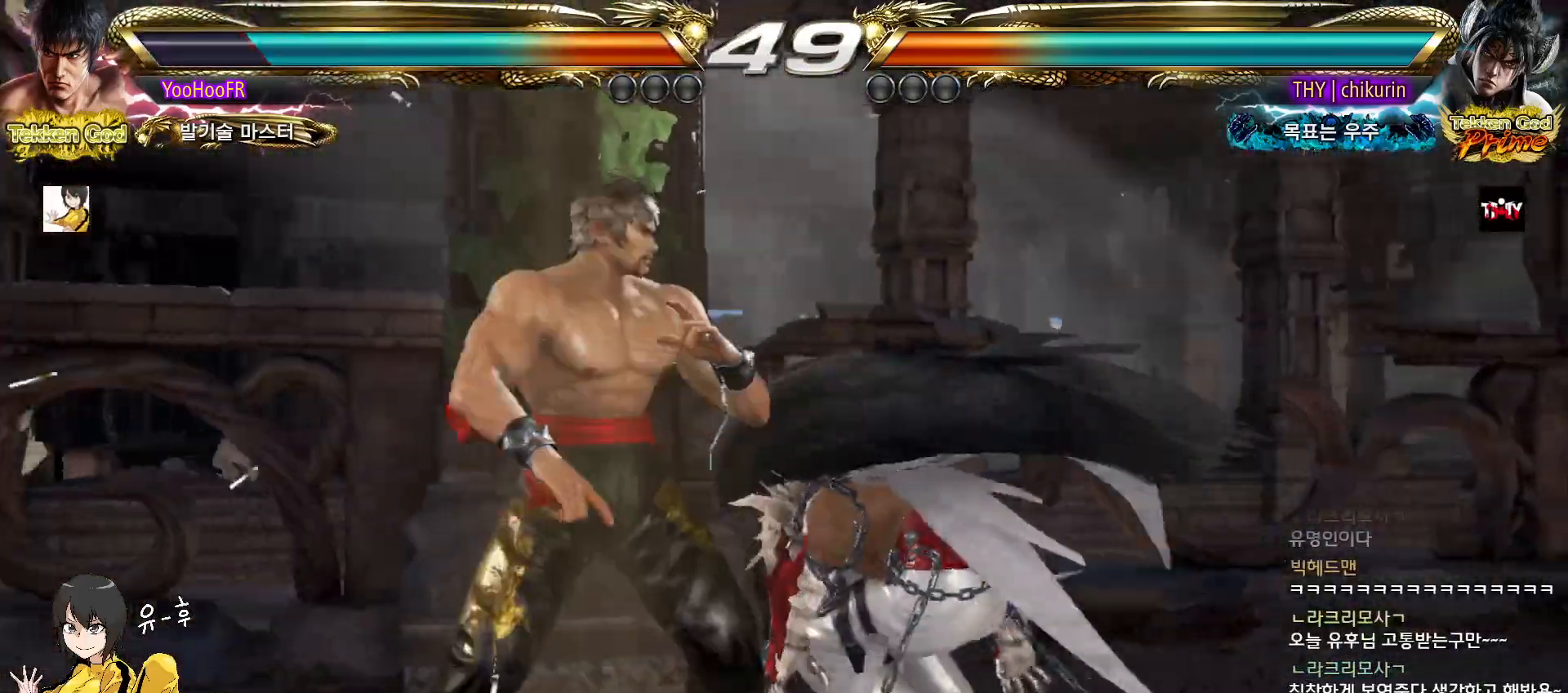
{"buttons": [], "left_stick": "center", "events": [[17, "SQUARE", "up"], [33, "SQUARE", "down"], [83, "SQUARE", "up"], [200, "CIRCLE", "down"], [233, "CIRCLE", "up"], [267, "CIRCLE", "down"], [333, "CIRCLE", "up"], [383, "CIRCLE", "down"], [417, "CIRCLE", "up"], [450, "CIRCLE", "down"], [500, "CIRCLE", "up"]]}
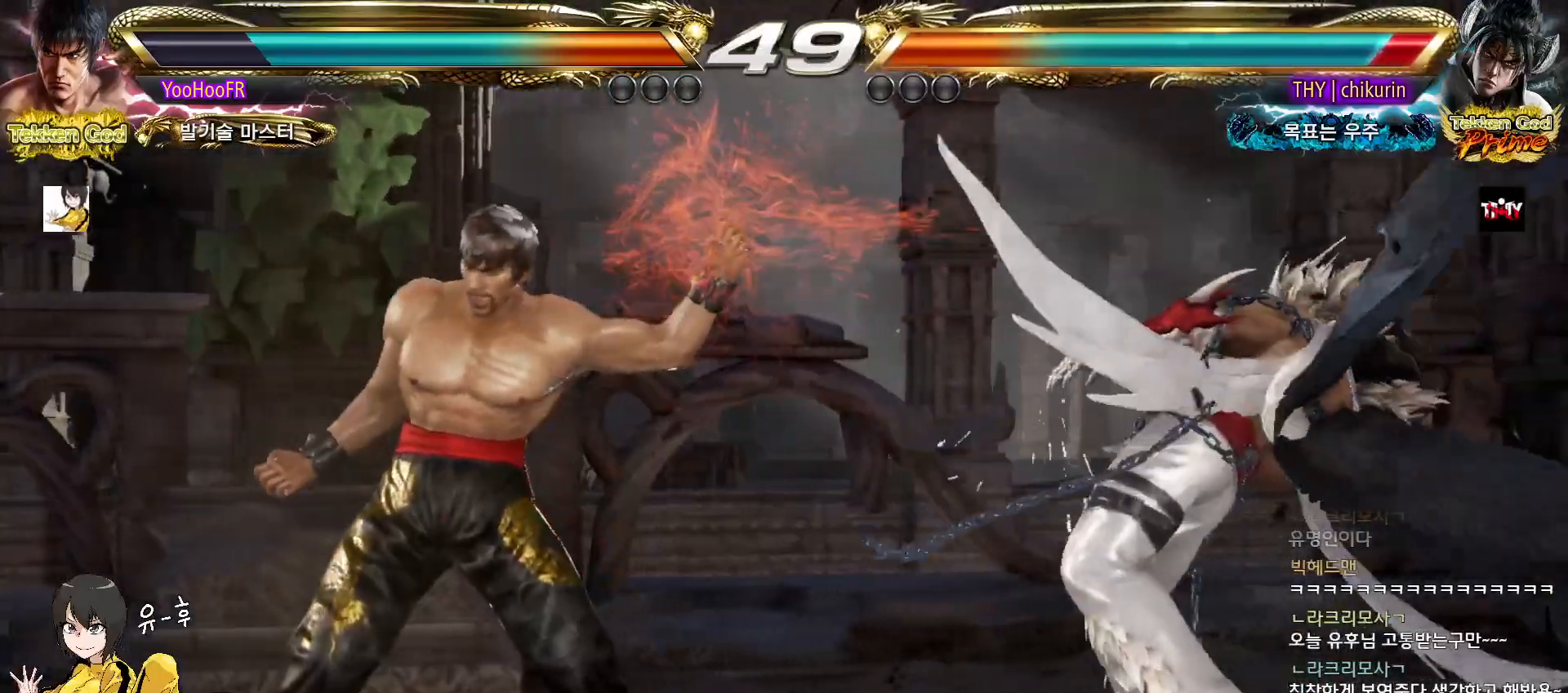
{"buttons": [], "left_stick": "center", "events": [[50, "CIRCLE", "down"], [100, "CIRCLE", "up"], [133, "CIRCLE", "down"], [183, "CIRCLE", "up"], [250, "CIRCLE", "down"], [317, "CIRCLE", "up"], [417, "CIRCLE", "down"], [467, "CIRCLE", "up"]]}
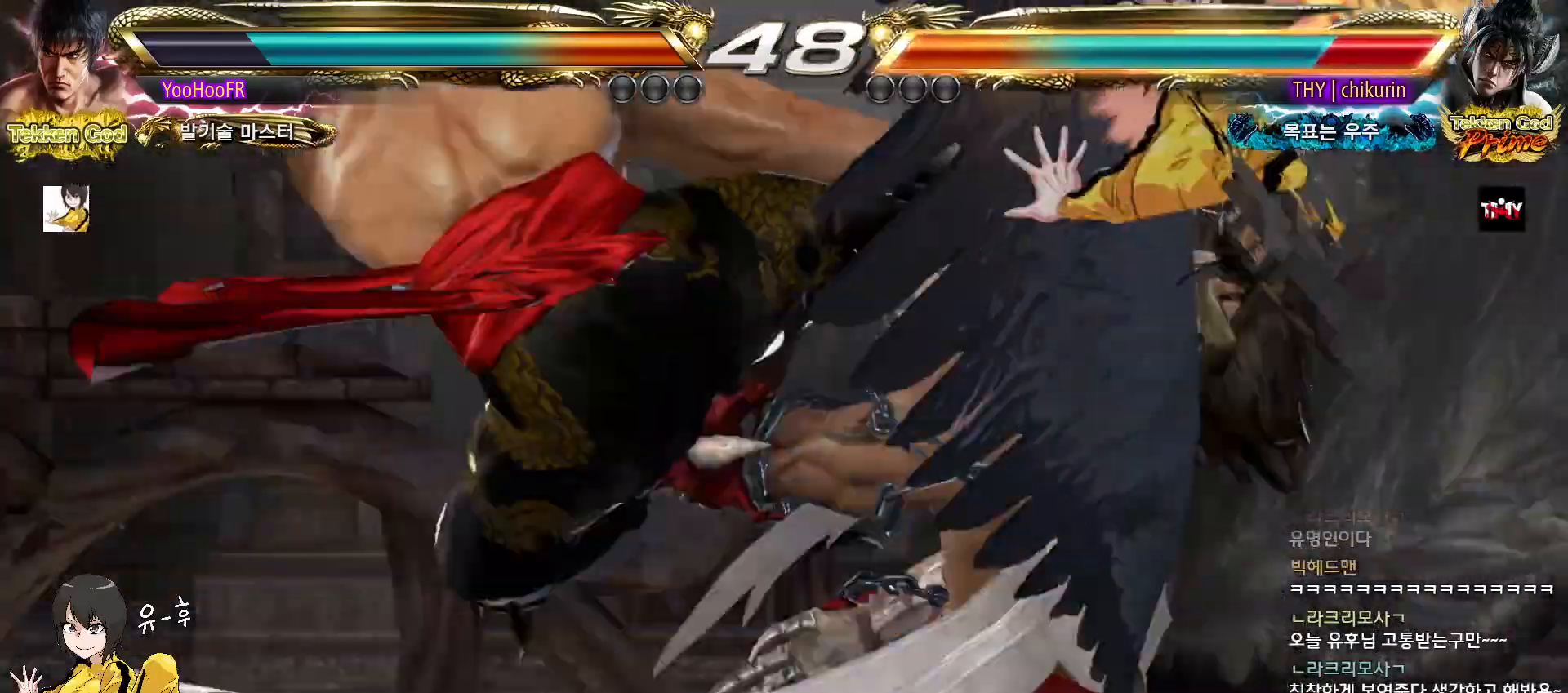
{"buttons": ["CIRCLE"], "left_stick": "center", "events": [[117, "CIRCLE", "down"], [150, "CIRCLE", "up"], [300, "CIRCLE", "down"], [350, "CIRCLE", "up"], [467, "CIRCLE", "down"]]}
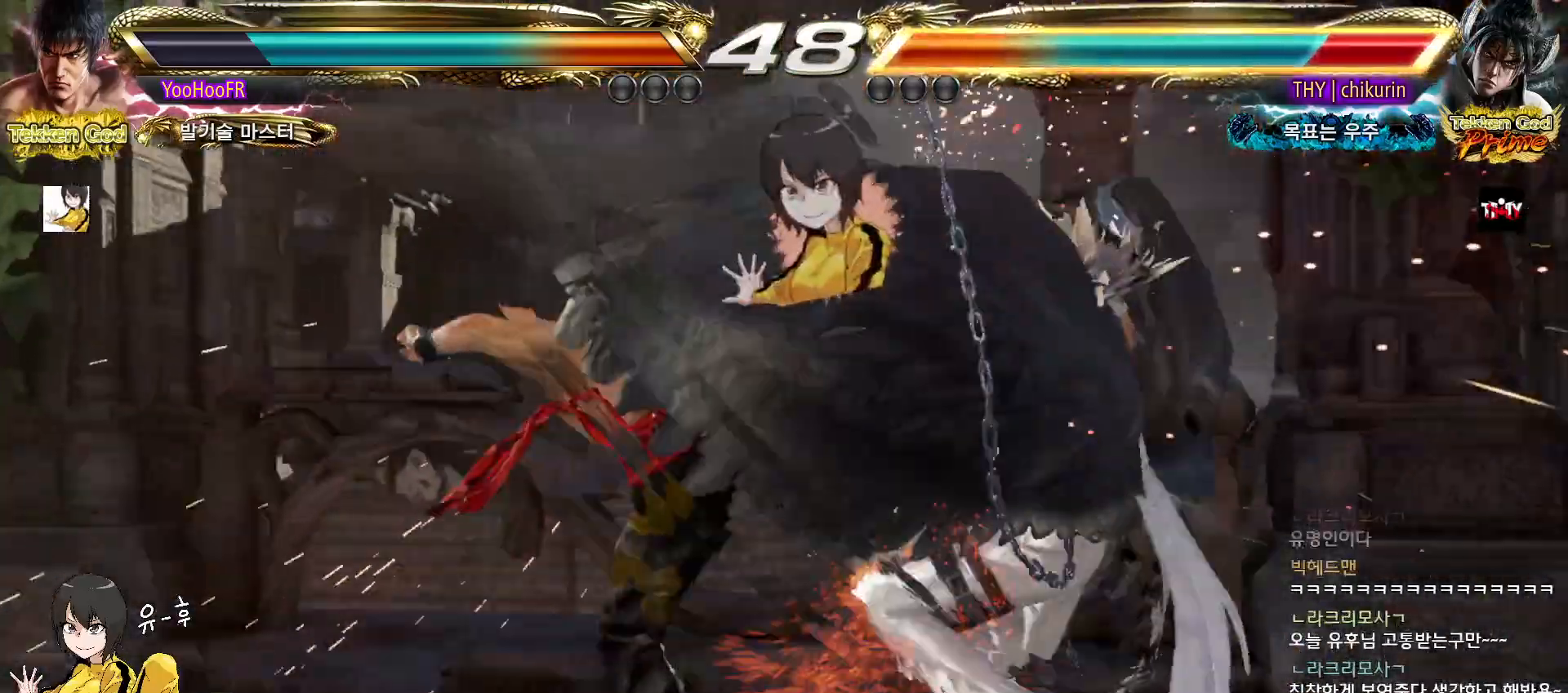
{"buttons": [], "left_stick": "center", "events": [[300, "left_stick", "down"], [383, "CIRCLE", "up"], [383, "left_stick", "center"]]}
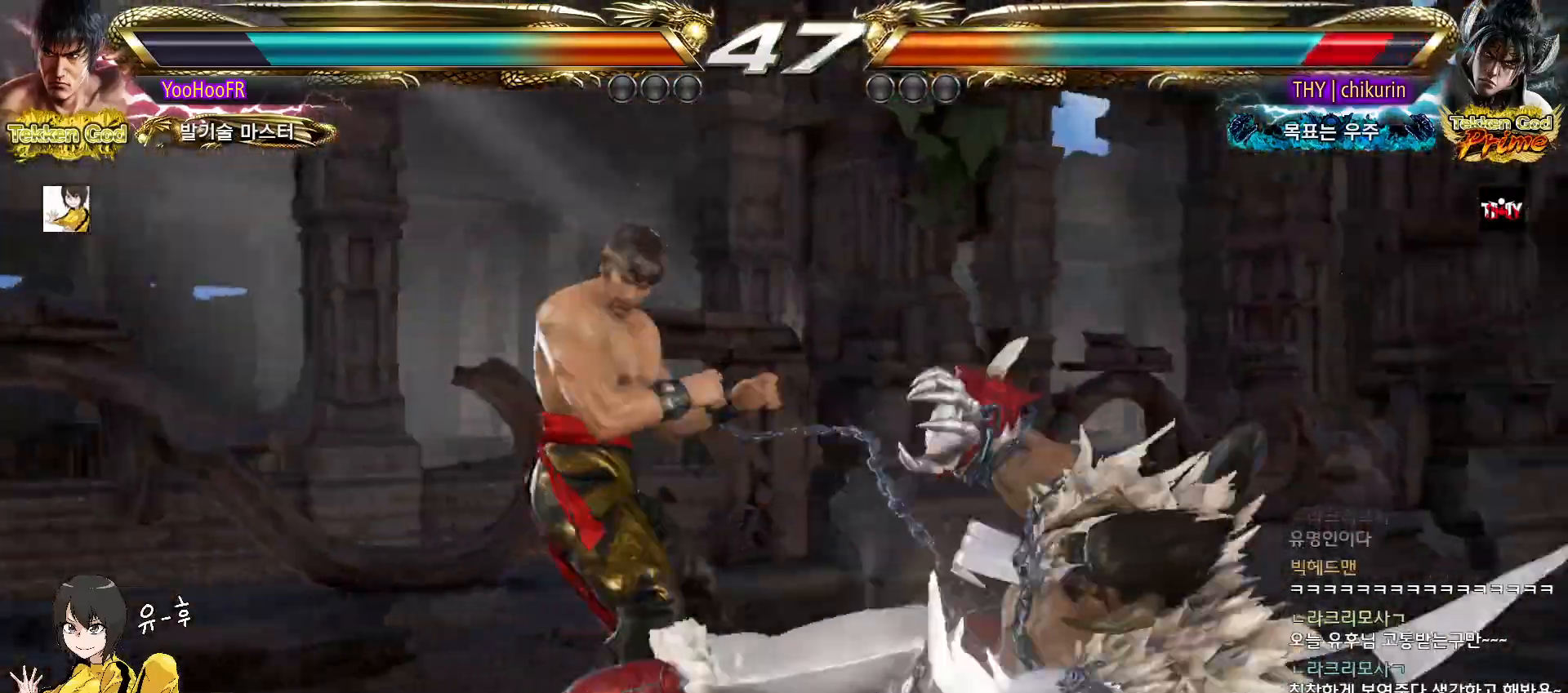
{"buttons": ["TRIANGLE"], "left_stick": "down-right", "events": [[83, "left_stick", "down-right"], [100, "TRIANGLE", "down"], [133, "TRIANGLE", "up"], [150, "TRIANGLE", "down"], [200, "TRIANGLE", "up"], [300, "TRIANGLE", "down"]]}
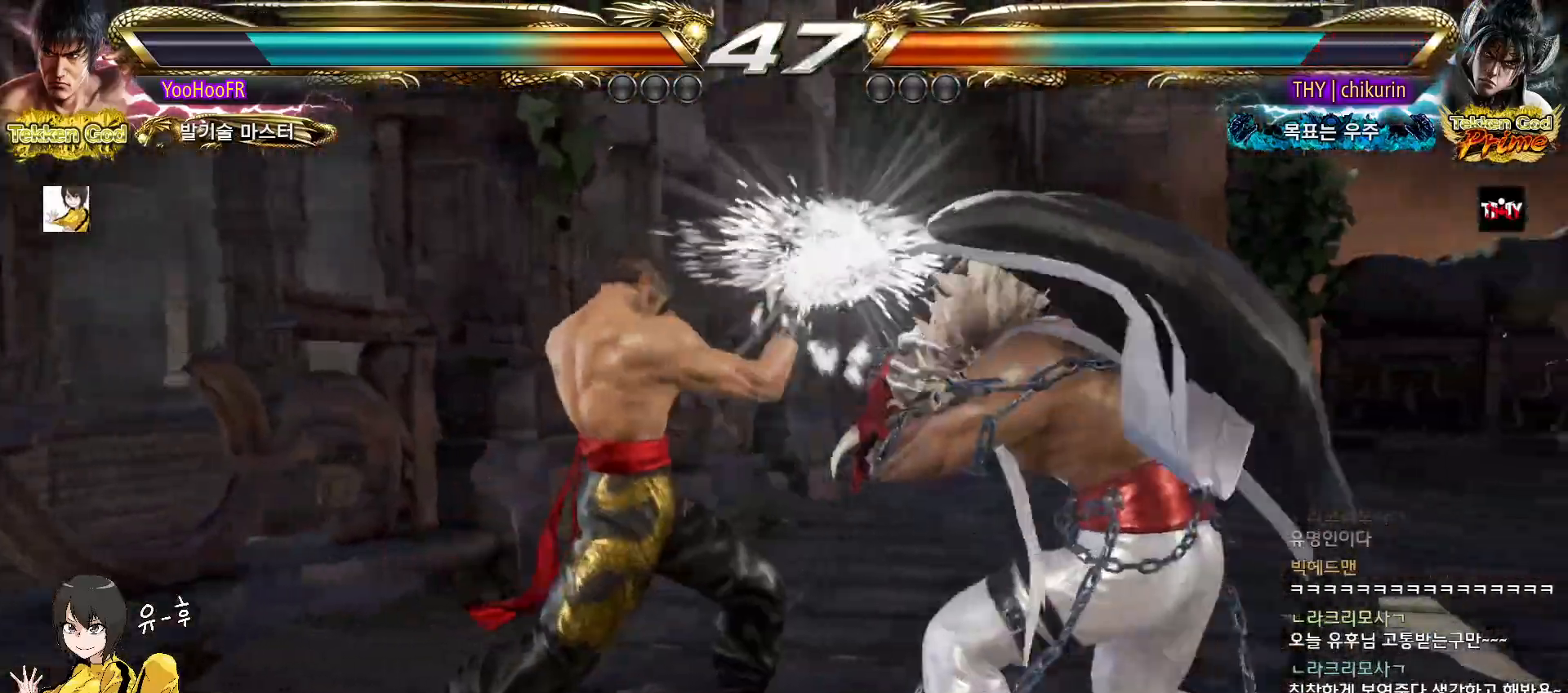
{"buttons": [], "left_stick": "left", "events": [[50, "left_stick", "center"], [67, "TRIANGLE", "up"], [200, "left_stick", "left"], [250, "left_stick", "center"], [317, "left_stick", "left"]]}
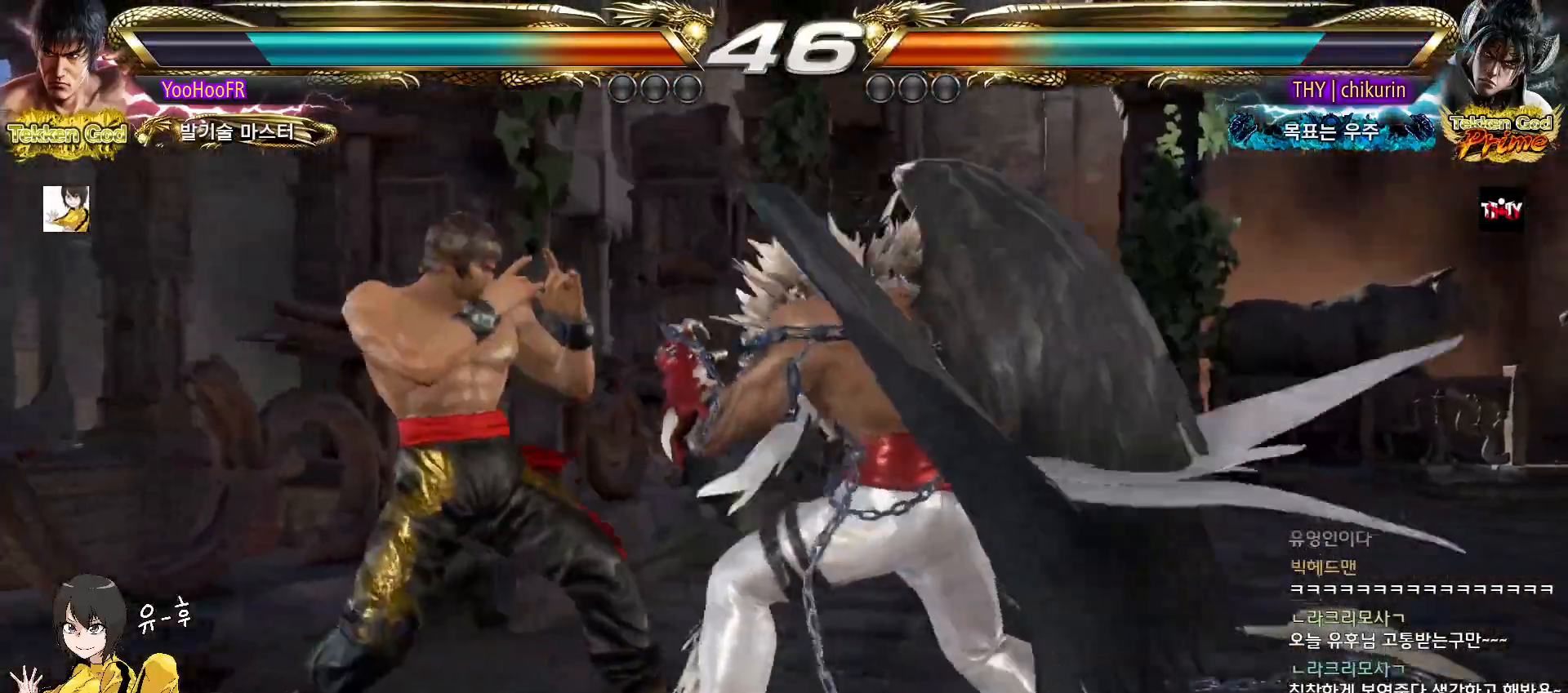
{"buttons": [], "left_stick": "center", "events": [[250, "left_stick", "center"], [350, "SQUARE", "down"], [433, "SQUARE", "up"]]}
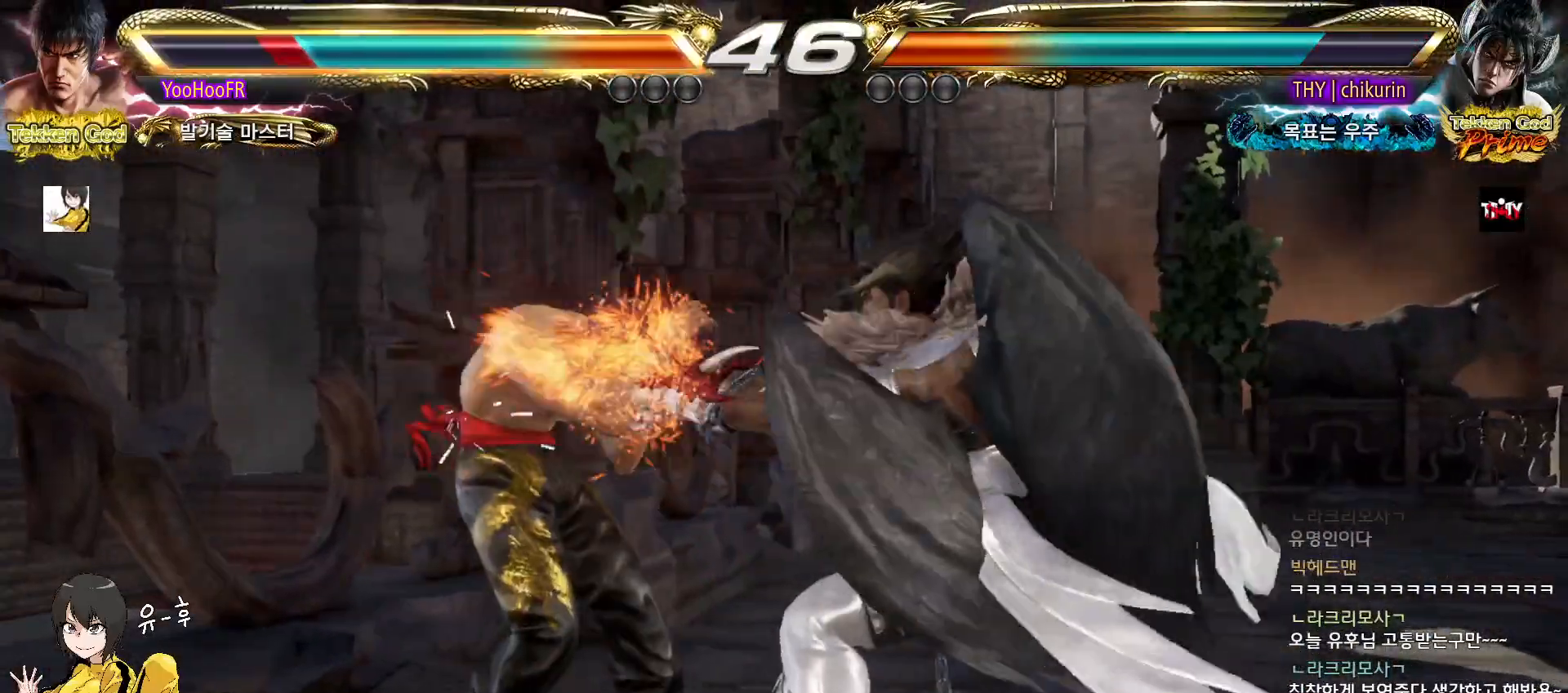
{"buttons": [], "left_stick": "down-left", "events": [[100, "left_stick", "left"], [483, "left_stick", "down-left"]]}
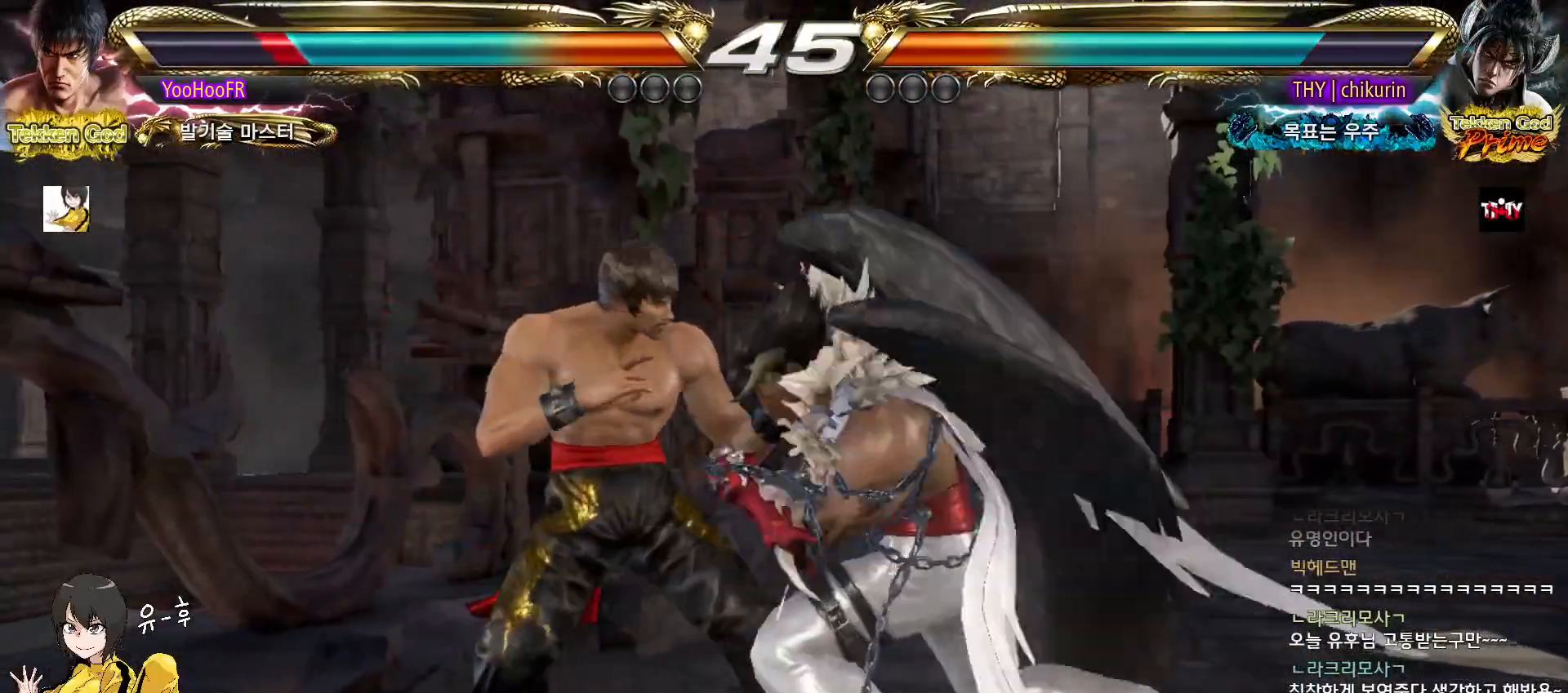
{"buttons": [], "left_stick": "left", "events": [[133, "left_stick", "center"], [183, "left_stick", "left"]]}
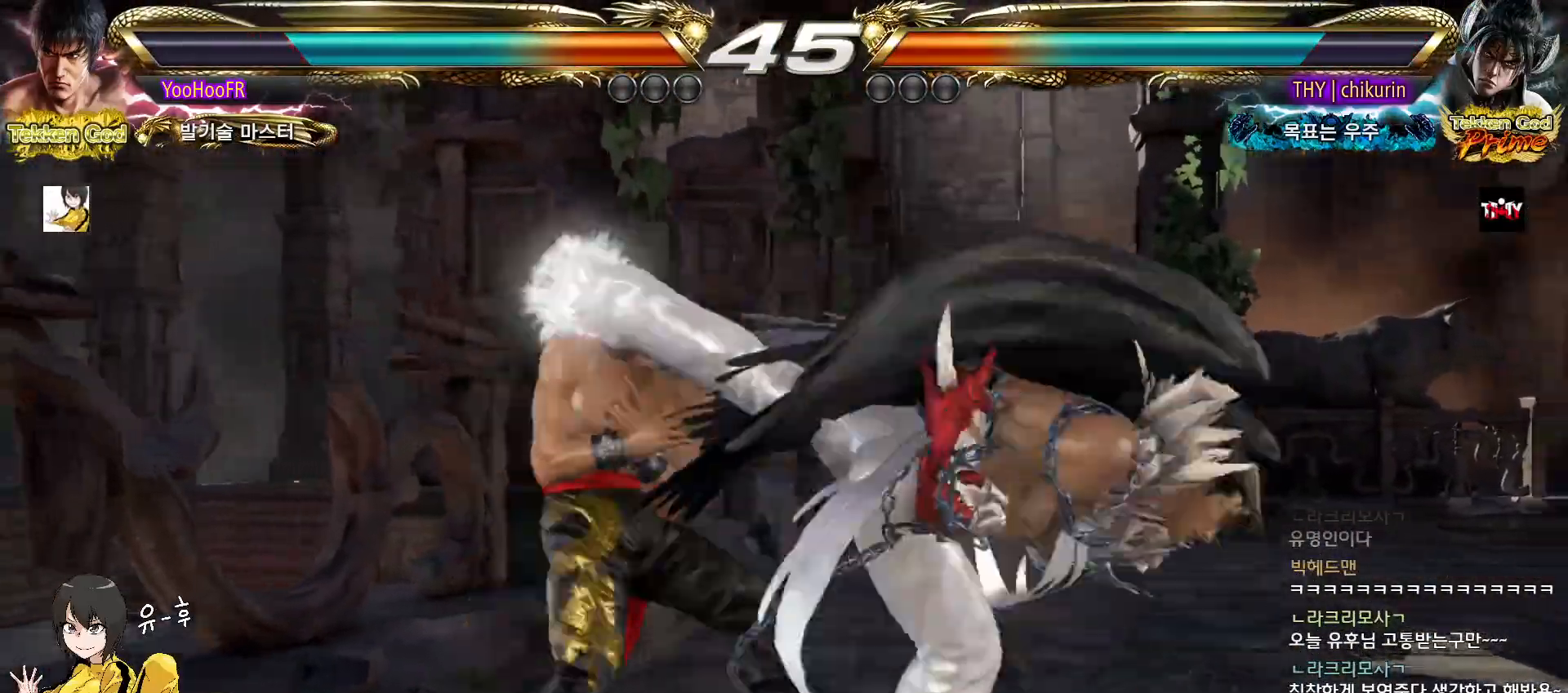
{"buttons": [], "left_stick": "center", "events": [[83, "left_stick", "center"], [250, "SQUARE", "down"], [317, "SQUARE", "up"]]}
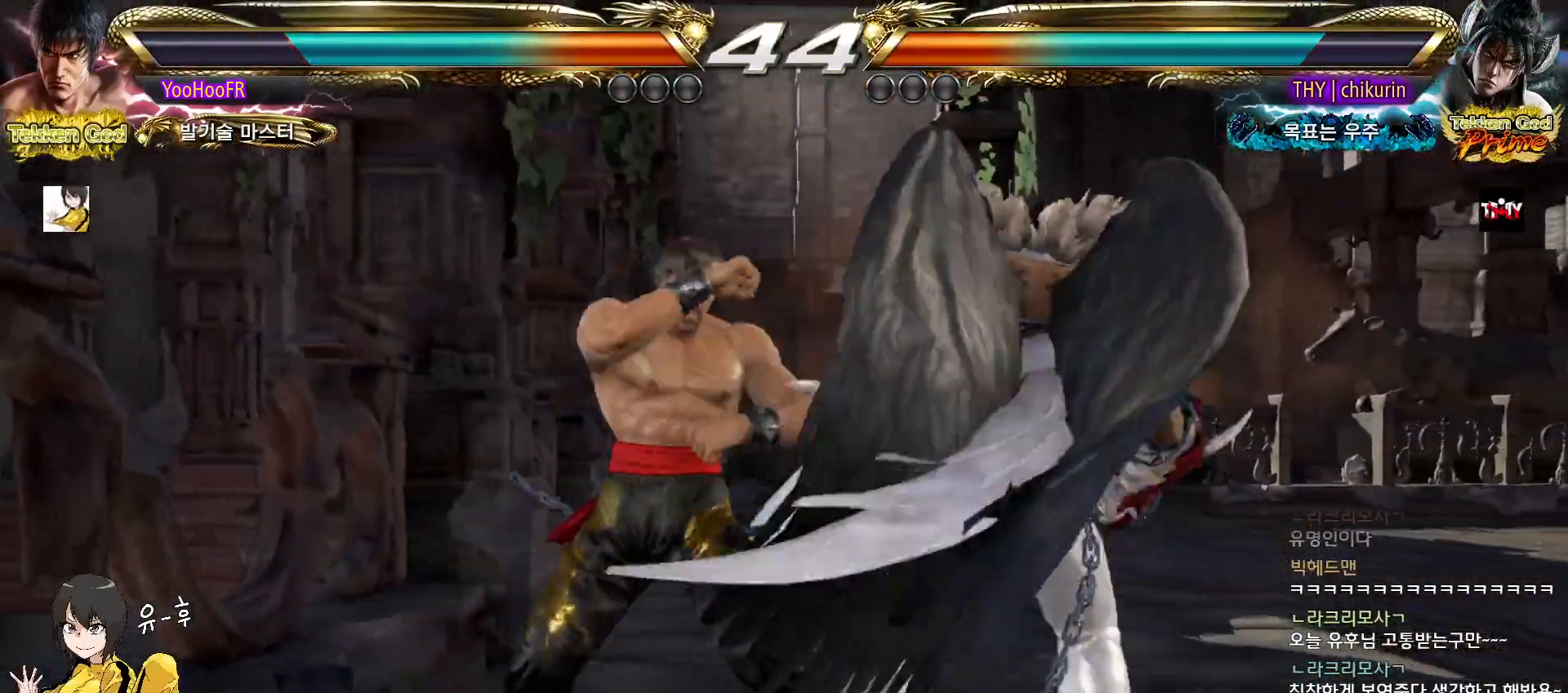
{"buttons": [], "left_stick": "right", "events": [[150, "left_stick", "up"], [250, "left_stick", "center"], [333, "left_stick", "up"], [500, "left_stick", "right"]]}
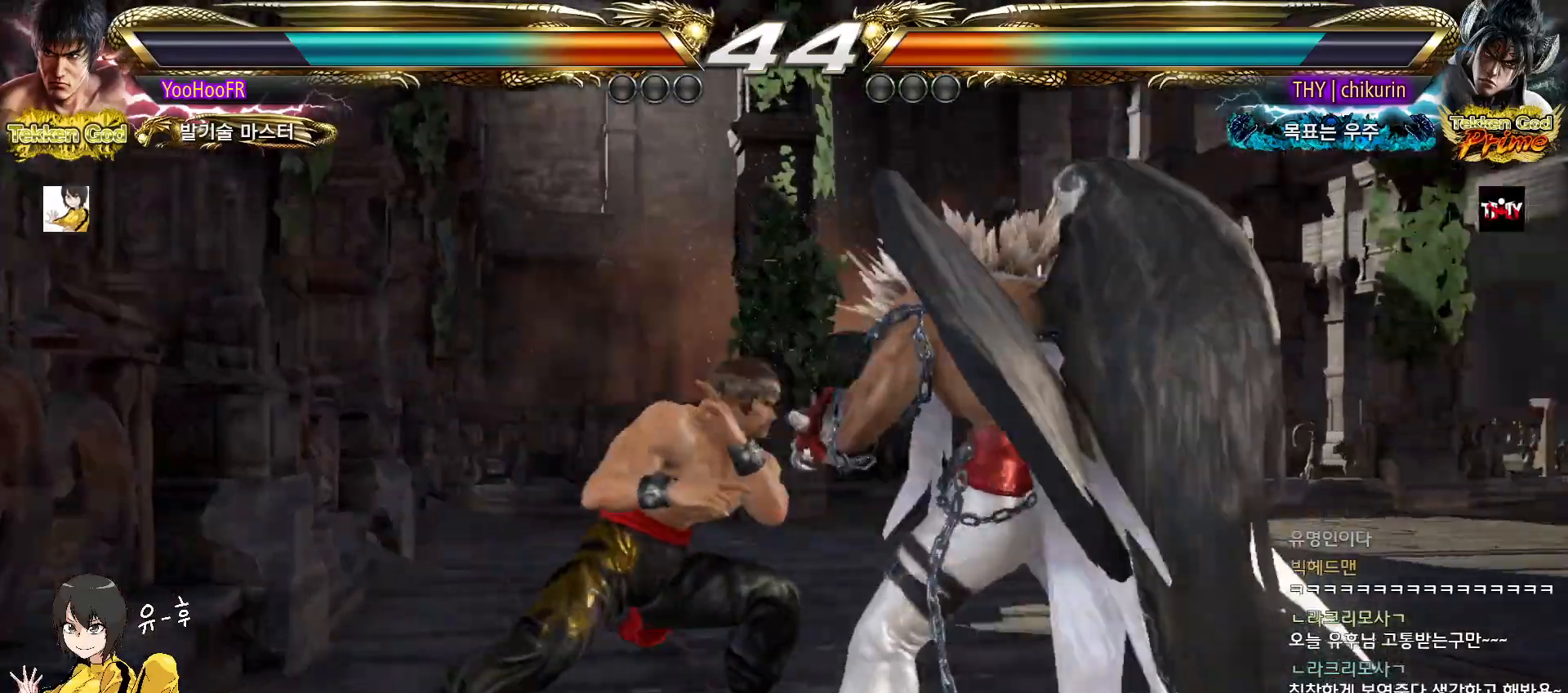
{"buttons": ["SQUARE"], "left_stick": "up", "events": [[17, "SQUARE", "down"], [17, "left_stick", "down-right"], [100, "SQUARE", "up"], [167, "SQUARE", "down"], [400, "left_stick", "center"], [483, "left_stick", "up"]]}
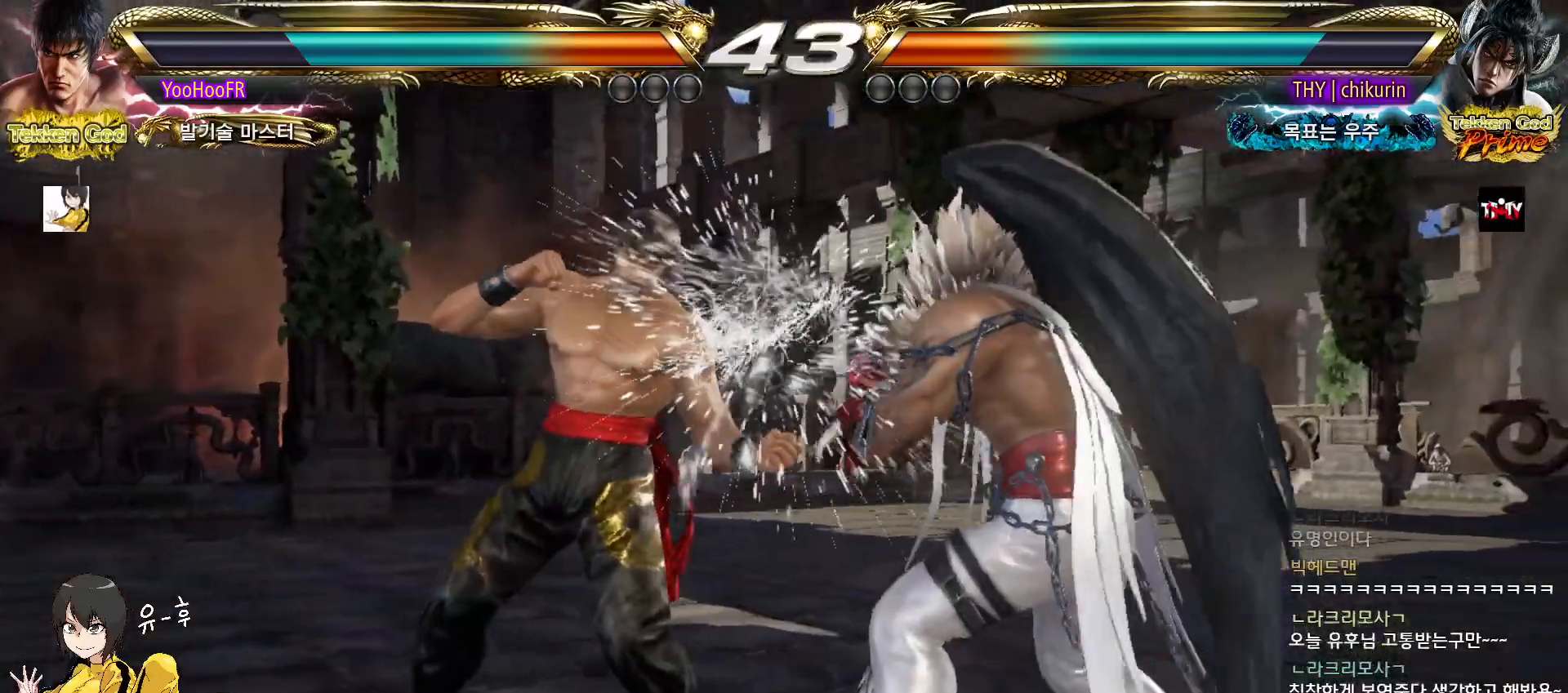
{"buttons": ["SQUARE"], "left_stick": "left", "events": [[50, "left_stick", "center"], [150, "left_stick", "up"], [267, "left_stick", "left"]]}
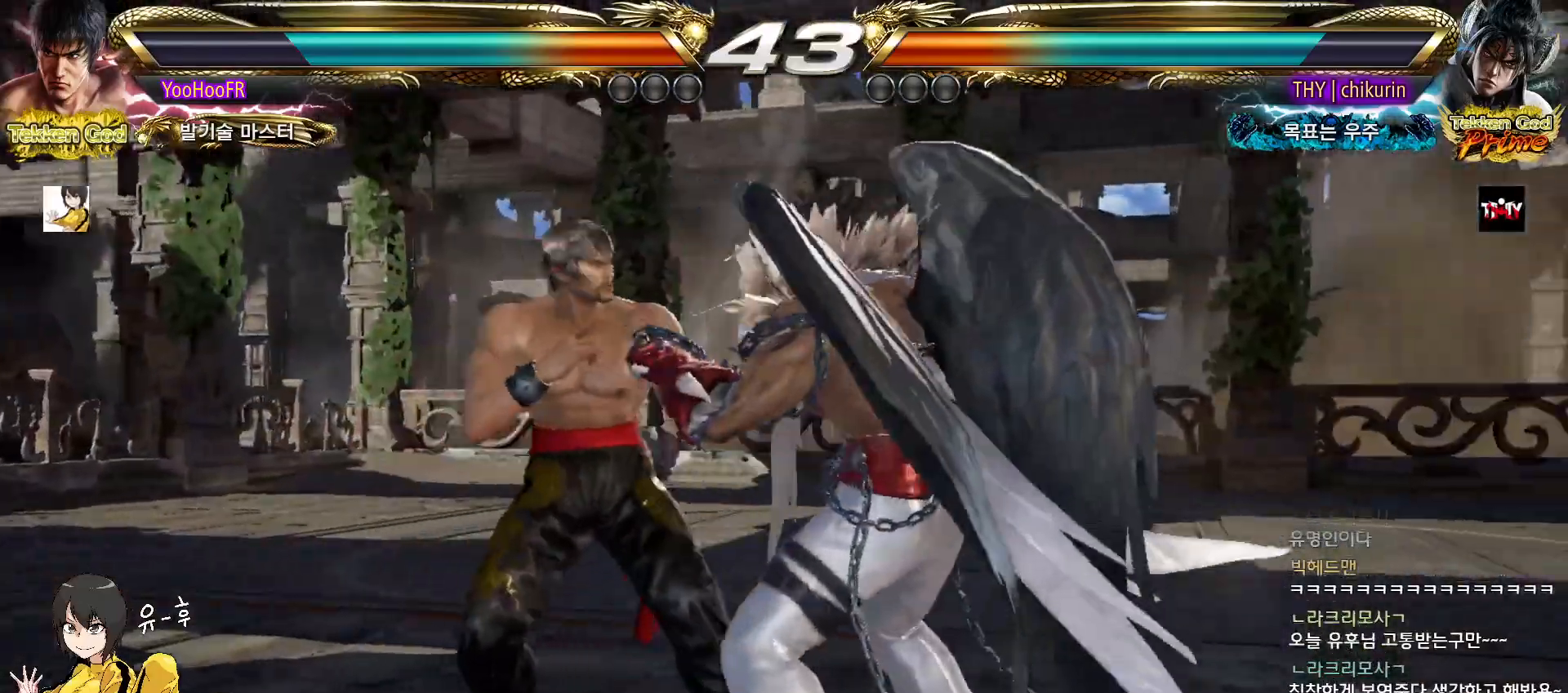
{"buttons": ["SQUARE"], "left_stick": "center", "events": [[67, "SQUARE", "up"], [83, "left_stick", "down-left"], [267, "left_stick", "center"], [367, "SQUARE", "down"], [450, "SQUARE", "up"], [483, "SQUARE", "down"]]}
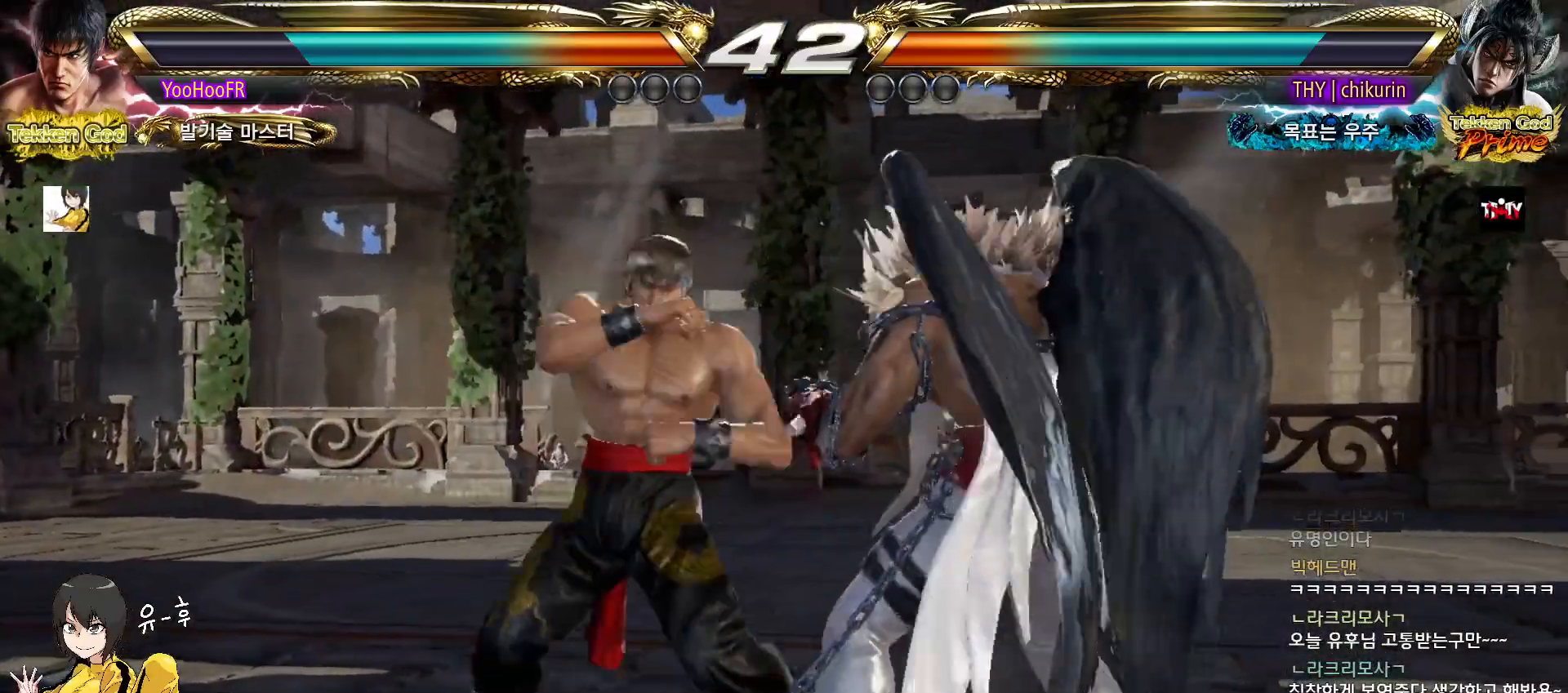
{"buttons": ["TRIANGLE"], "left_stick": "center", "events": [[100, "SQUARE", "up"], [233, "TRIANGLE", "down"], [317, "TRIANGLE", "up"], [483, "TRIANGLE", "down"]]}
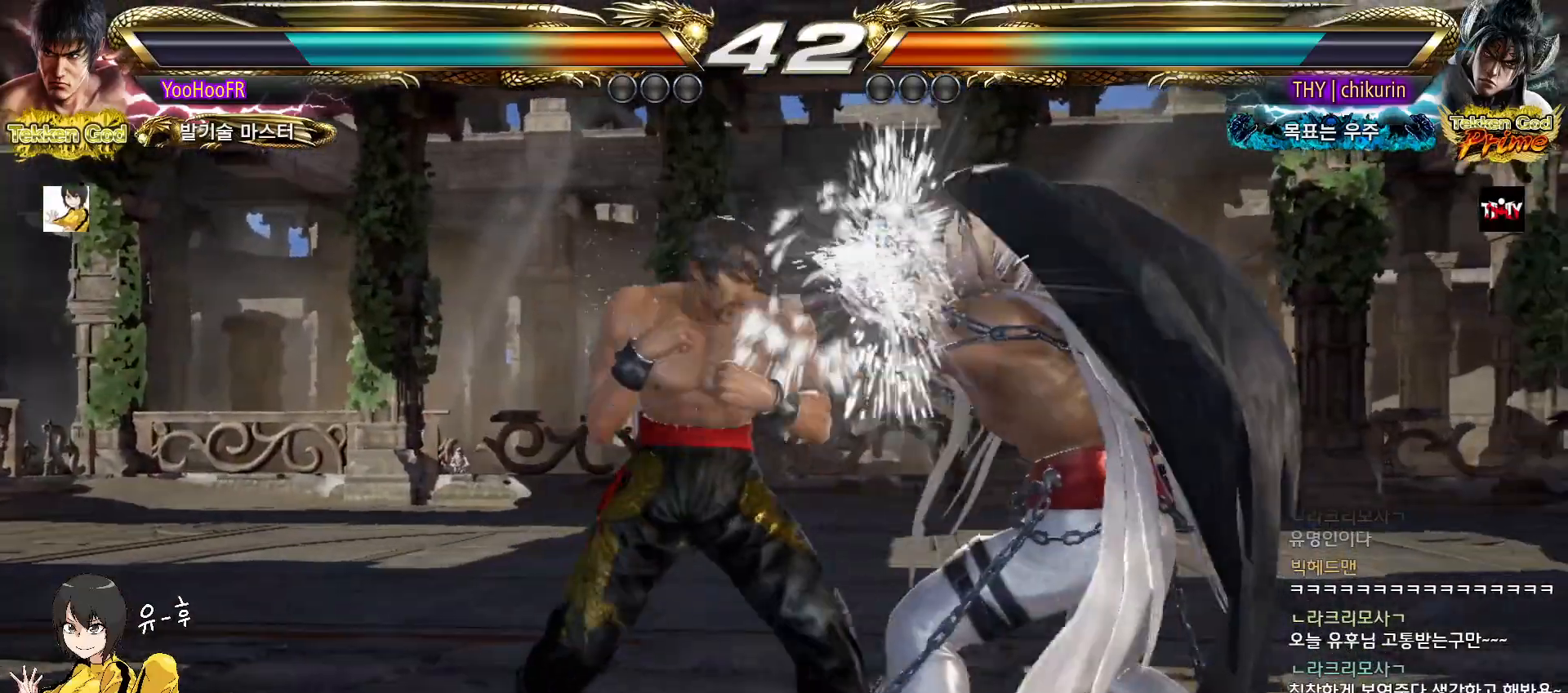
{"buttons": [], "left_stick": "center", "events": [[83, "TRIANGLE", "up"]]}
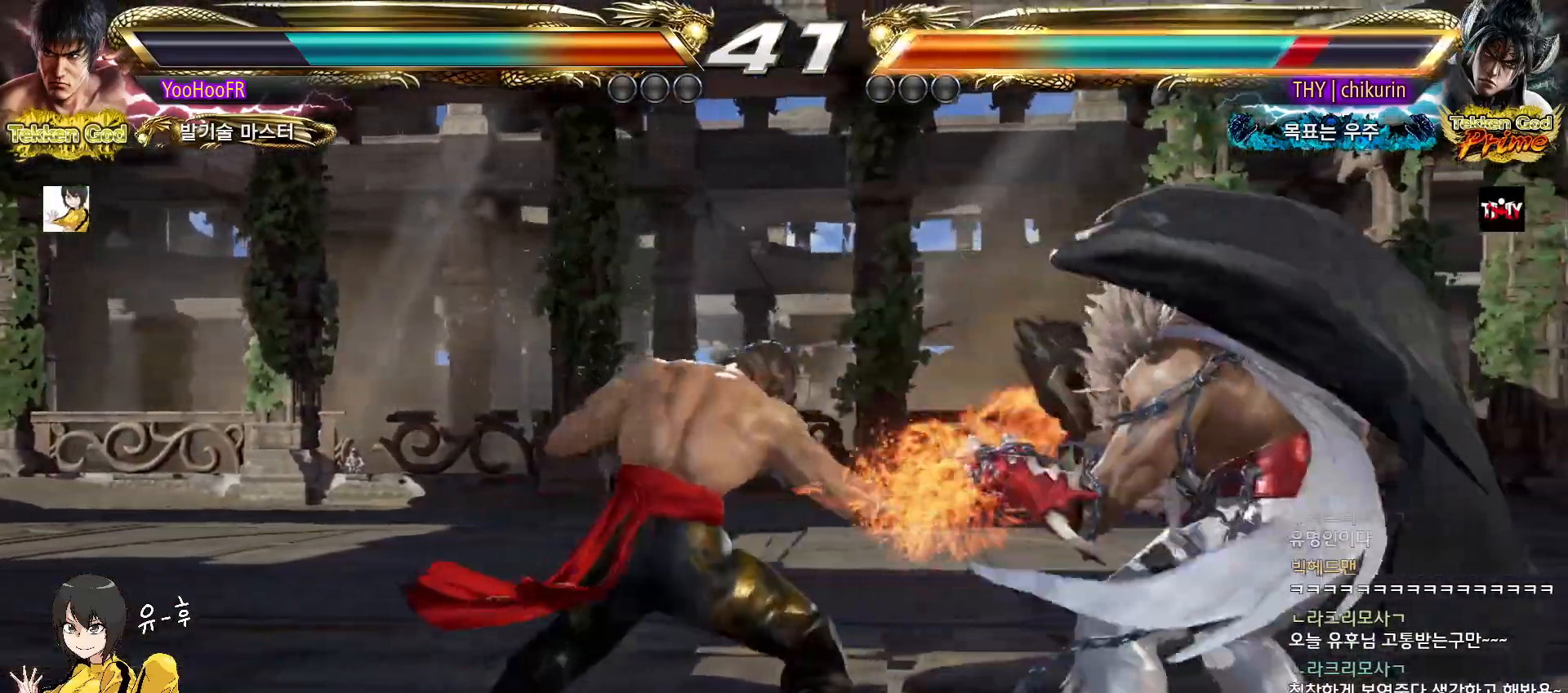
{"buttons": [], "left_stick": "down-left", "events": [[217, "left_stick", "left"], [267, "left_stick", "center"], [350, "CROSS", "down"], [350, "left_stick", "down-left"], [417, "CROSS", "up"]]}
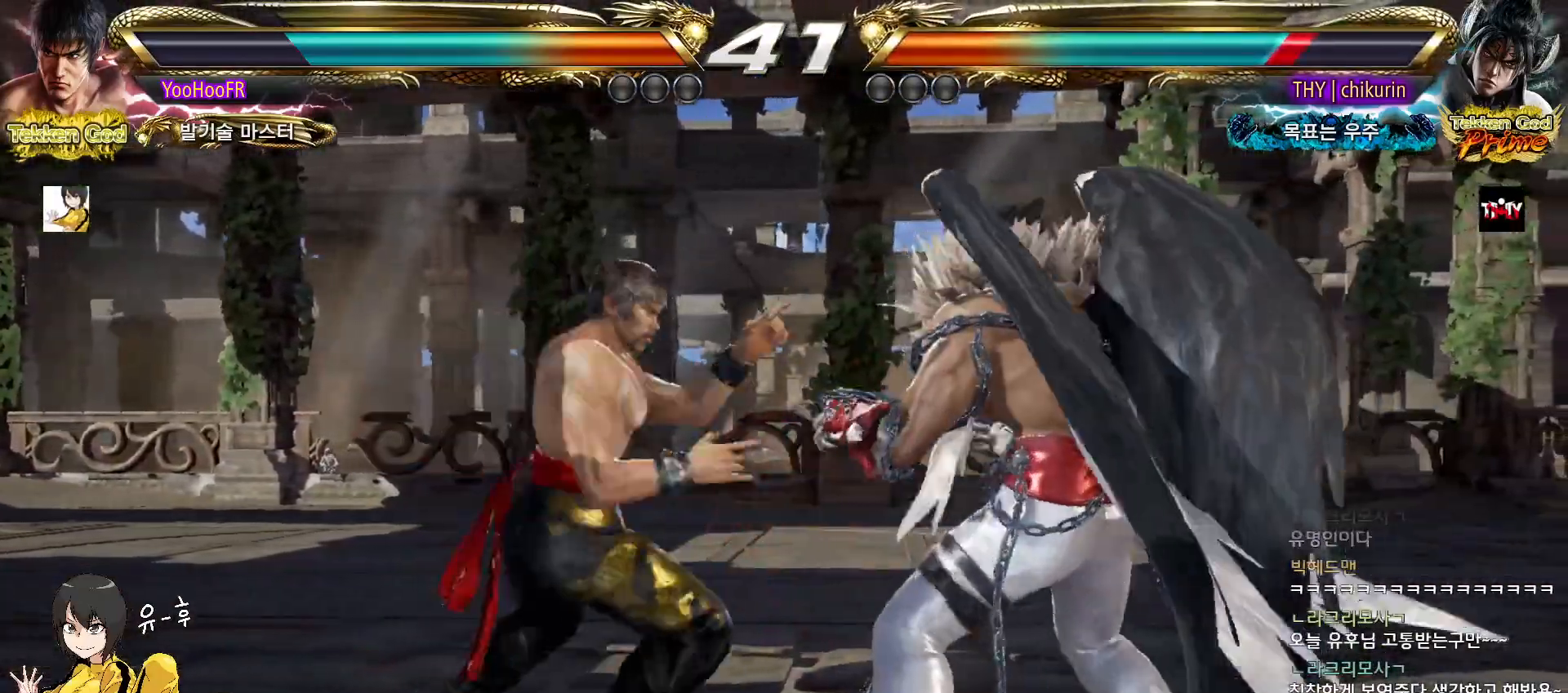
{"buttons": ["TRIANGLE"], "left_stick": "center", "events": [[33, "CROSS", "down"], [100, "CROSS", "up"], [300, "TRIANGLE", "down"], [383, "left_stick", "center"]]}
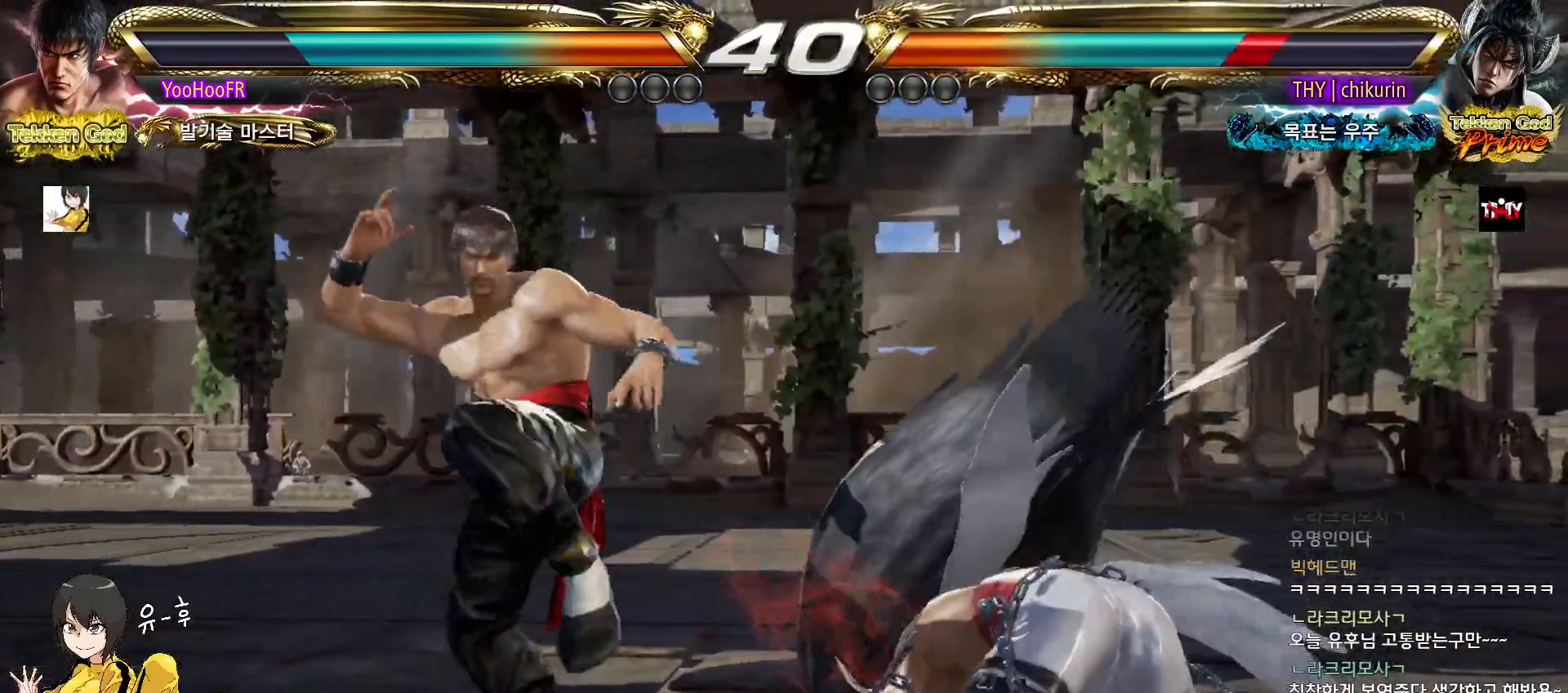
{"buttons": ["TRIANGLE"], "left_stick": "right", "events": [[33, "left_stick", "right"], [100, "left_stick", "center"], [167, "left_stick", "right"], [250, "left_stick", "left"], [333, "left_stick", "center"], [500, "left_stick", "right"]]}
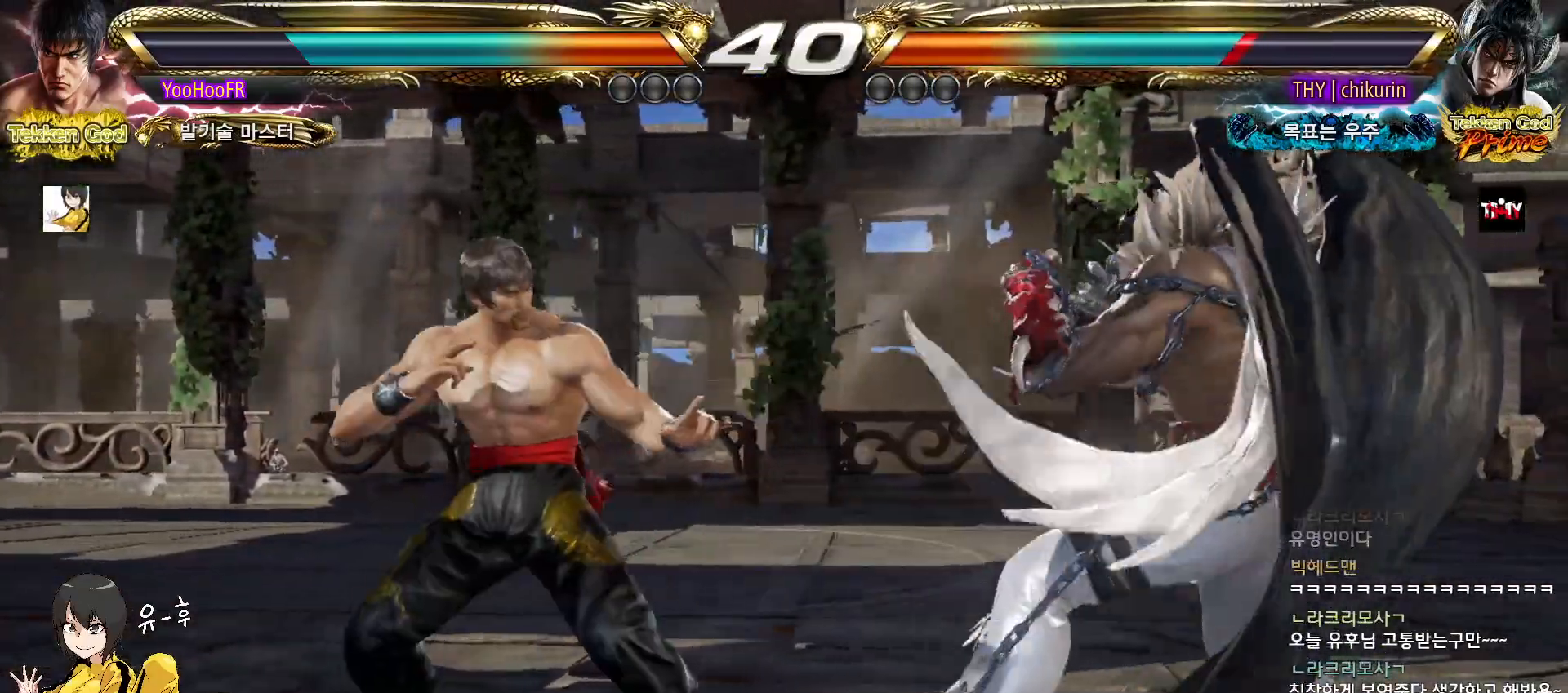
{"buttons": ["SQUARE", "TRIANGLE"], "left_stick": "right", "events": [[17, "SQUARE", "down"], [100, "SQUARE", "up"], [100, "TRIANGLE", "up"], [183, "SQUARE", "down"], [183, "TRIANGLE", "down"], [250, "SQUARE", "up"], [250, "TRIANGLE", "up"], [333, "TRIANGLE", "down"], [350, "SQUARE", "down"]]}
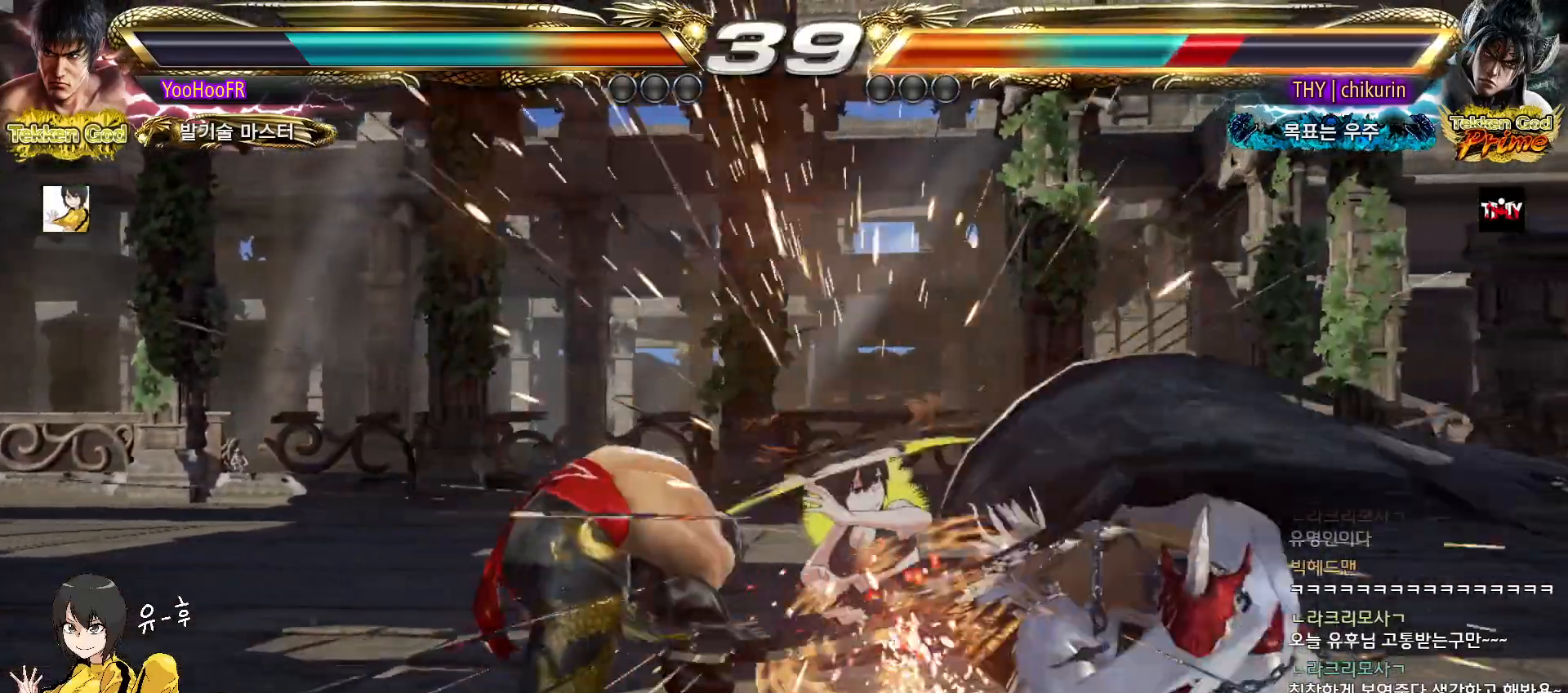
{"buttons": ["SQUARE", "TRIANGLE"], "left_stick": "right", "events": [[33, "left_stick", "center"], [133, "SQUARE", "up"], [150, "TRIANGLE", "up"], [250, "left_stick", "right"], [317, "SQUARE", "down"], [317, "TRIANGLE", "down"], [367, "SQUARE", "up"], [383, "TRIANGLE", "up"], [450, "SQUARE", "down"], [450, "TRIANGLE", "down"]]}
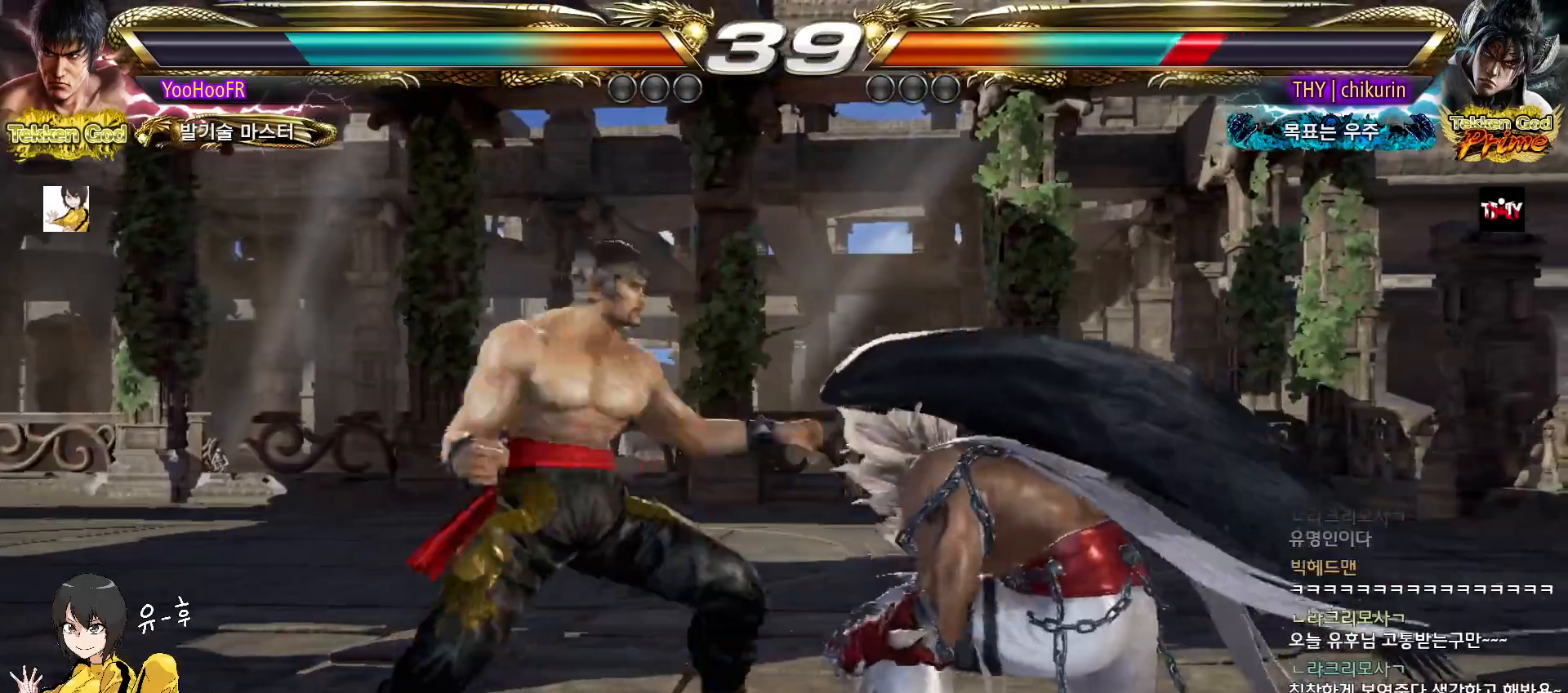
{"buttons": [], "left_stick": "center", "events": [[367, "SQUARE", "up"], [400, "TRIANGLE", "up"], [400, "left_stick", "center"]]}
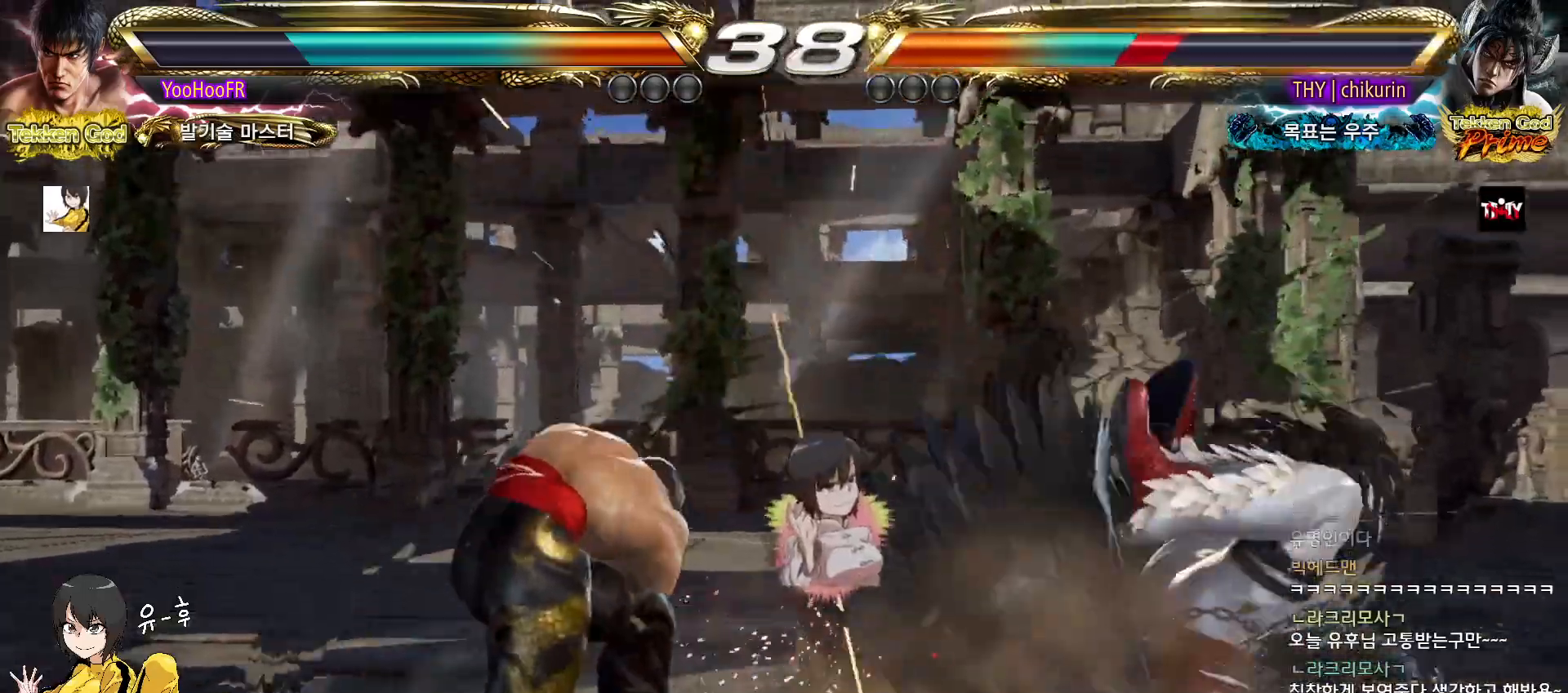
{"buttons": [], "left_stick": "center", "events": []}
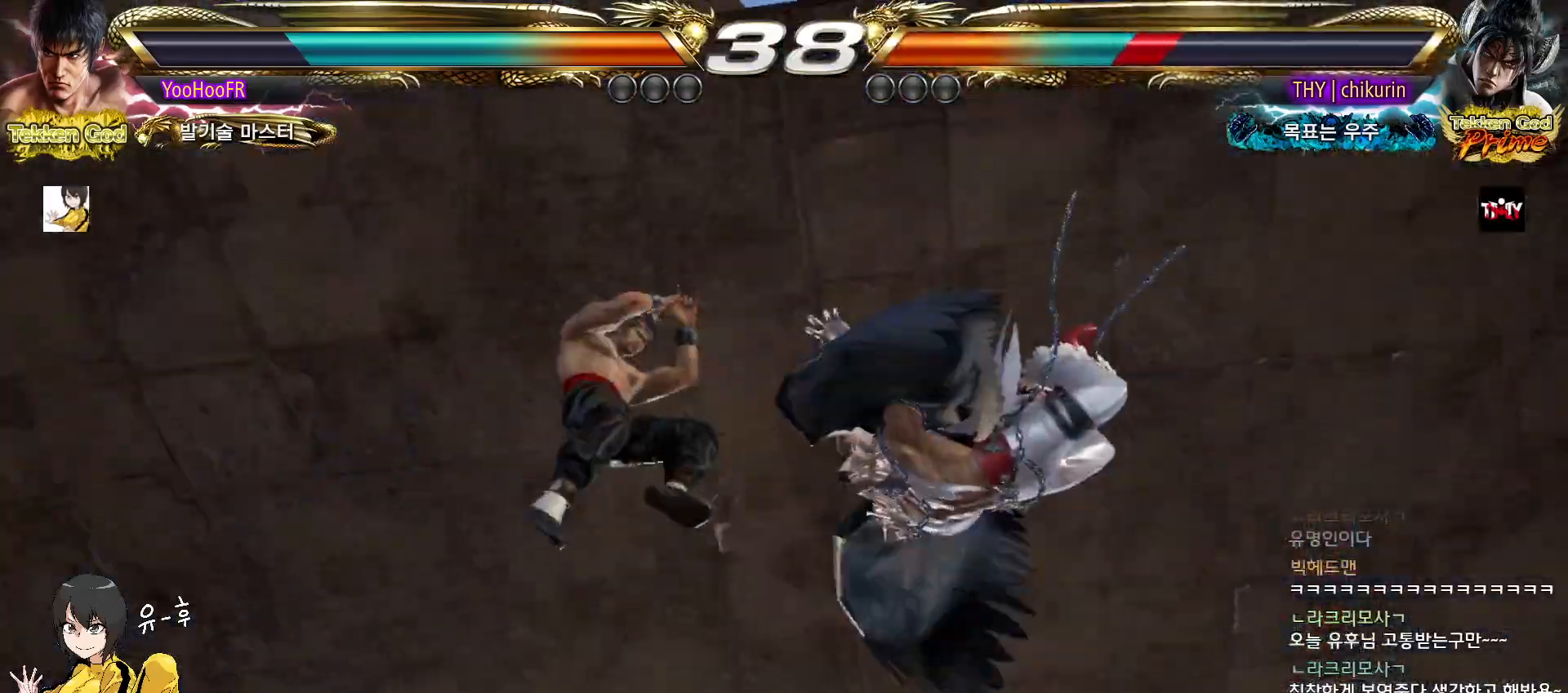
{"buttons": [], "left_stick": "center", "events": []}
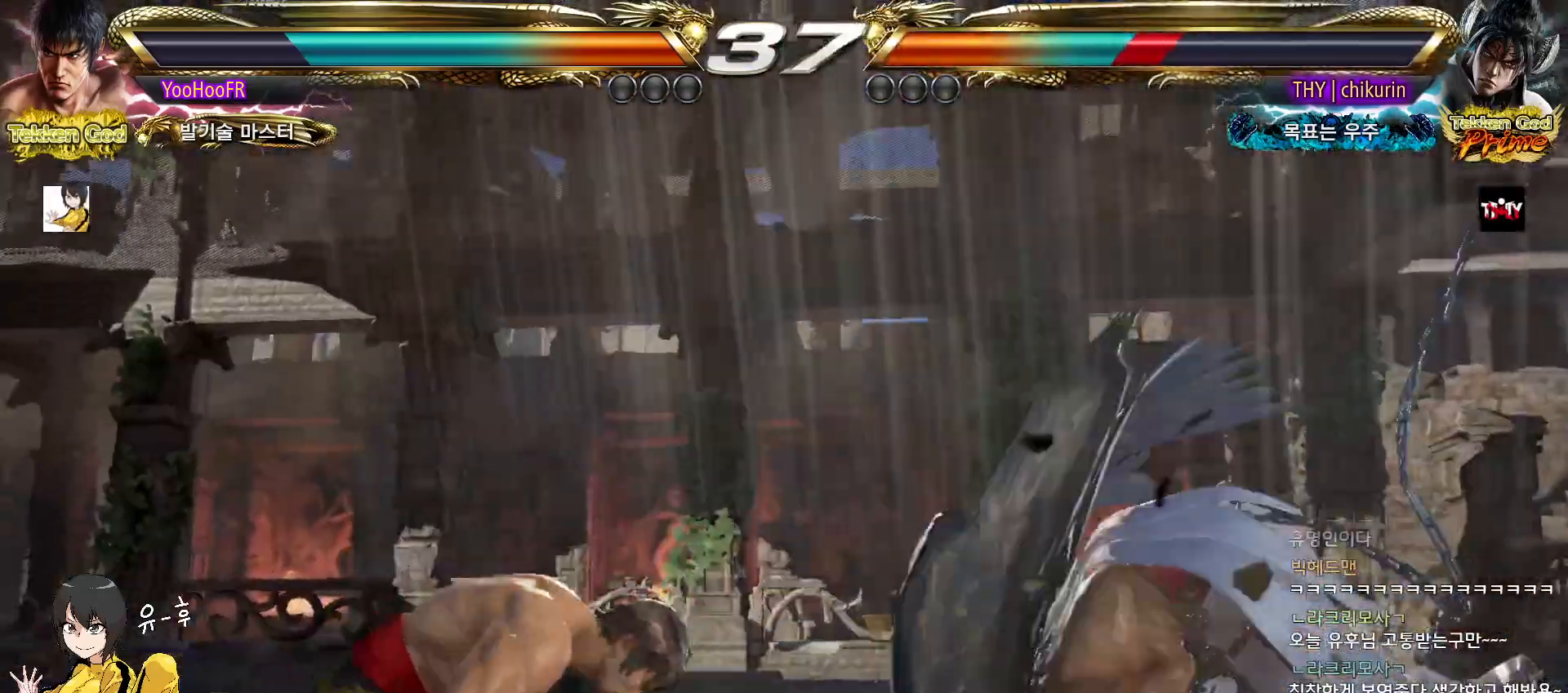
{"buttons": [], "left_stick": "right", "events": [[500, "left_stick", "right"]]}
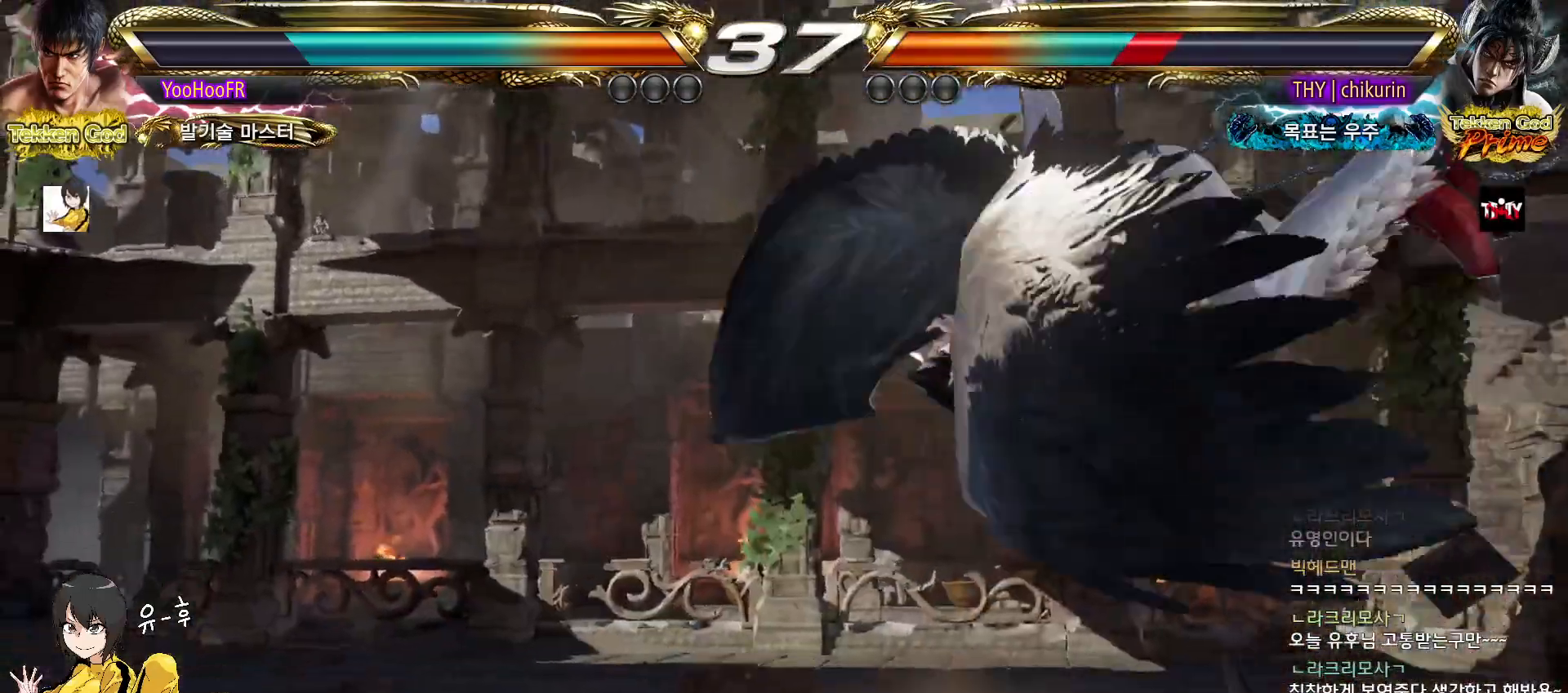
{"buttons": [], "left_stick": "center", "events": [[67, "left_stick", "left"], [100, "CIRCLE", "down"], [167, "CROSS", "down"], [183, "left_stick", "center"], [200, "CIRCLE", "up"], [233, "CROSS", "up"], [267, "CROSS", "down"], [317, "CROSS", "up"], [383, "CROSS", "down"], [467, "CROSS", "up"]]}
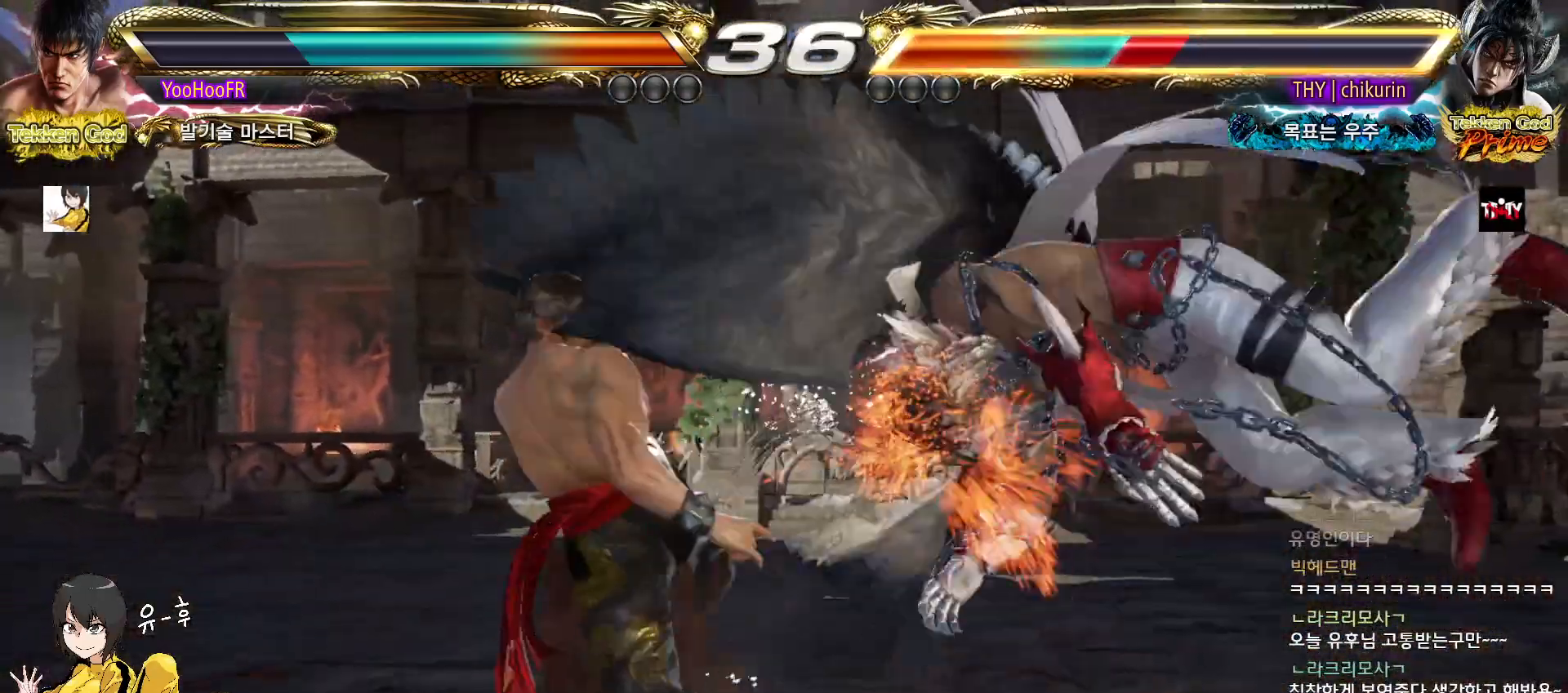
{"buttons": ["CROSS"], "left_stick": "center", "events": [[50, "CROSS", "down"], [100, "CROSS", "up"], [217, "CROSS", "down"]]}